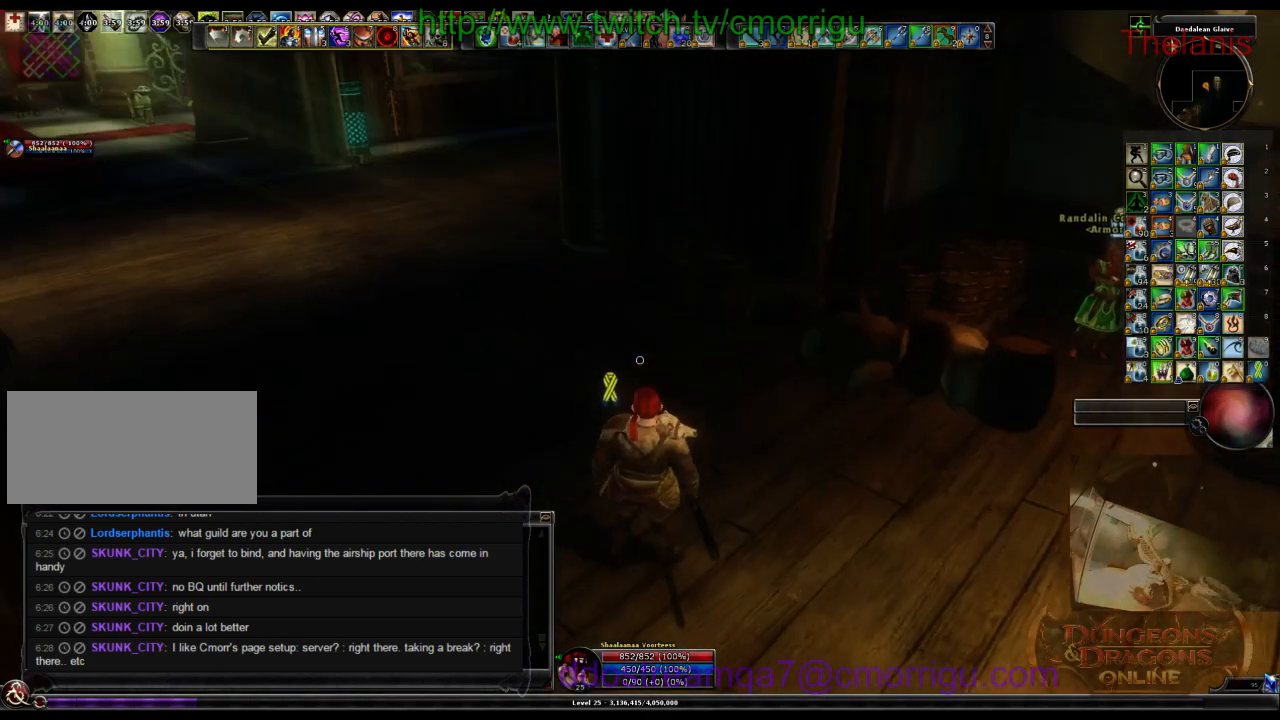
Gameplay with keyboard; each line is a JSON object with the keys held at the frame after it. "events" lists presses ("down") and releases ("up") of ".", "/", "0", "1", "2", "3", "4", "5", "6", "7", "8", "9", "a", "b", "backslash", "backspace", "c", "caps_lock", "comma", "ctrl_l", "ctrl_r", "d", "e", "equals", "escape", "f", "f1", "f10", "f11", "f12", "f2", "f3", "f4", "f5", "f6", "f7", "f8", "f9", "g", "h", "i", "j", "k", "l", "lbracket", "m", "minus", "n", "o", "p", "q", "quote", "r", "rbracket", "return", "s", "semicolon", "shift_l", "shift_r", "space", "t", "tab", "tilde", "u", "v", "w", "x", "y" and "z" between this image and that frame as [ms after this image, input, new state], when the widget could be followed in between. No other keys are recorded. Mouse input is not recorded.
{"keys": ["a", "w"], "events": [[33, "w", "down"], [466, "a", "down"]]}
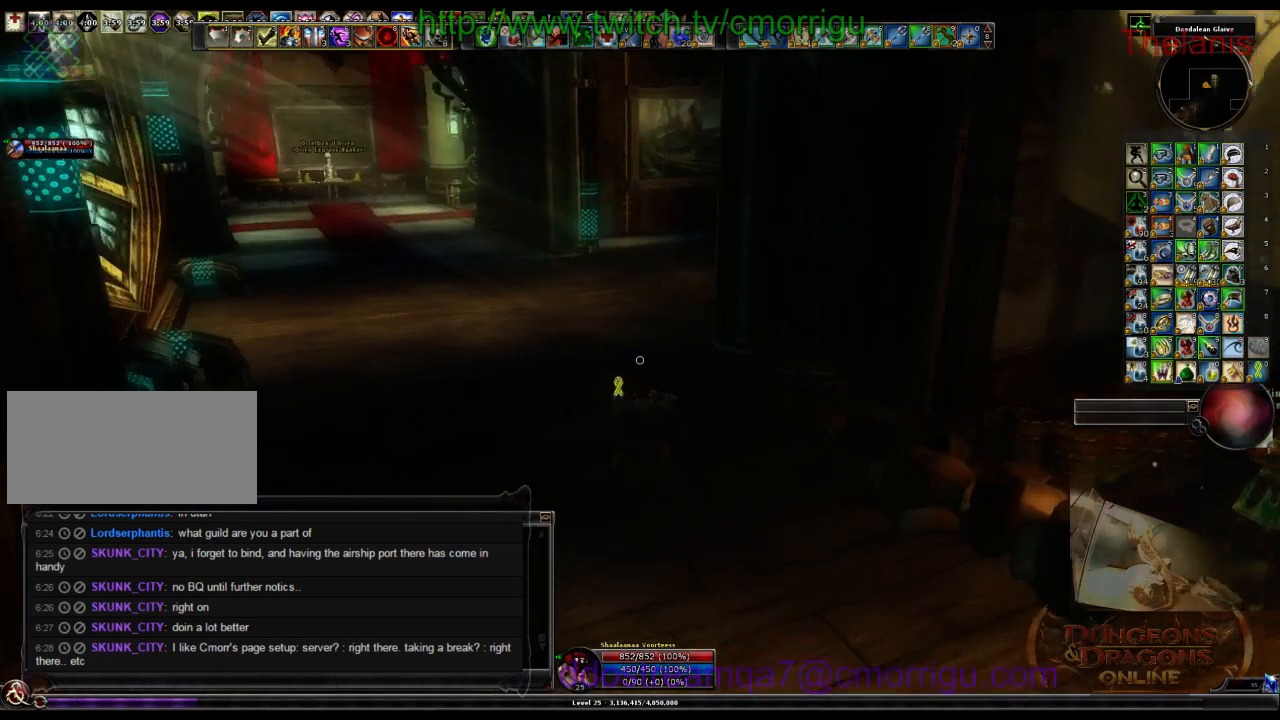
{"keys": ["a", "w"], "events": []}
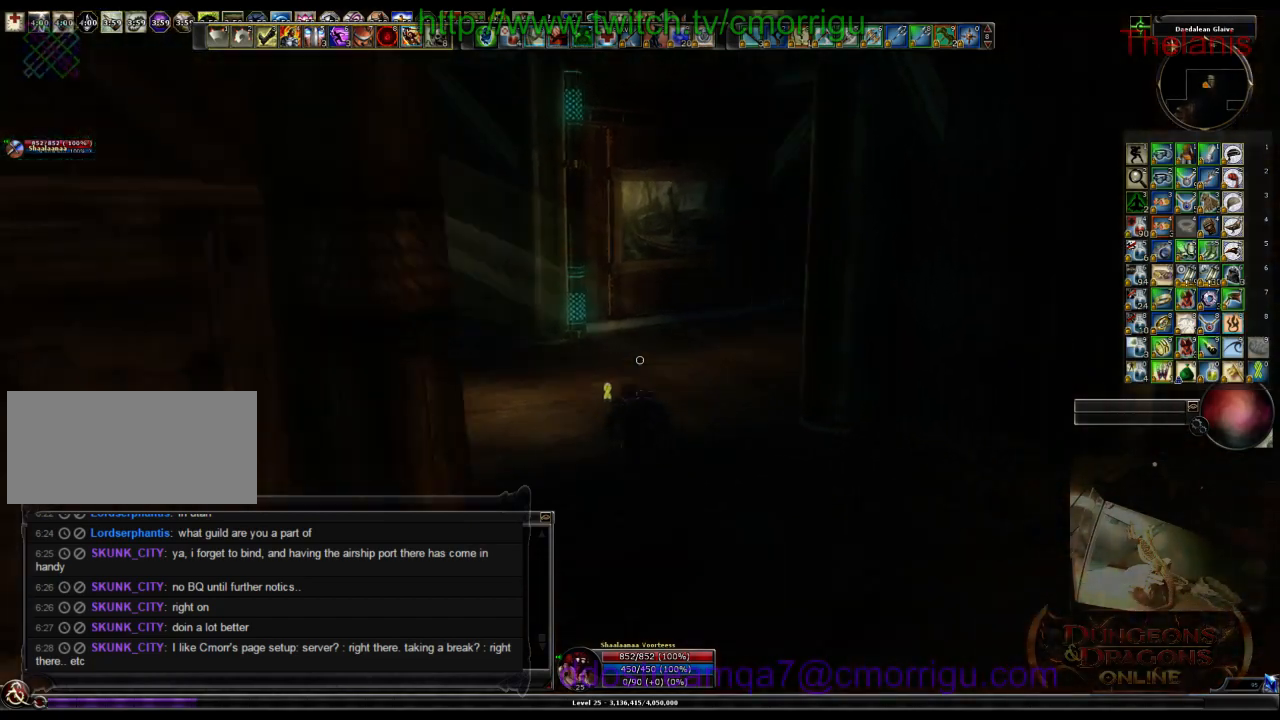
{"keys": [], "events": [[200, "a", "up"], [366, "w", "up"]]}
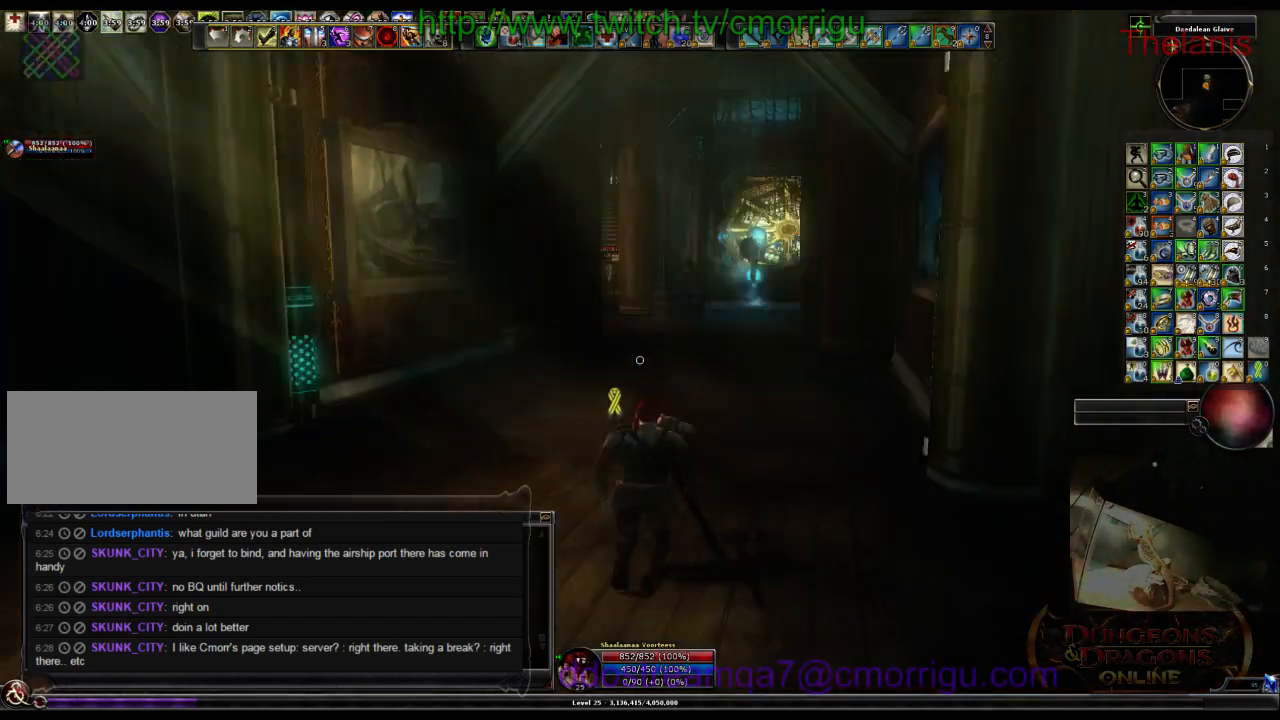
{"keys": [], "events": []}
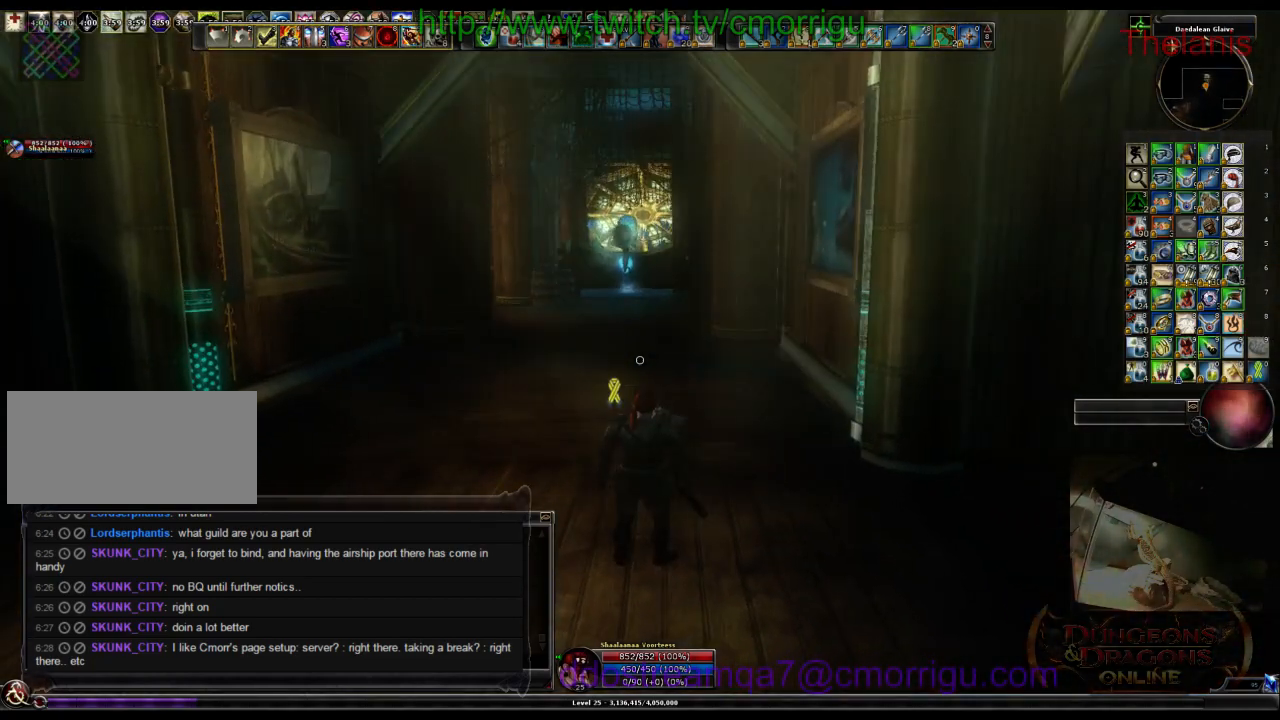
{"keys": ["a", "w"], "events": [[100, "w", "down"], [500, "a", "down"]]}
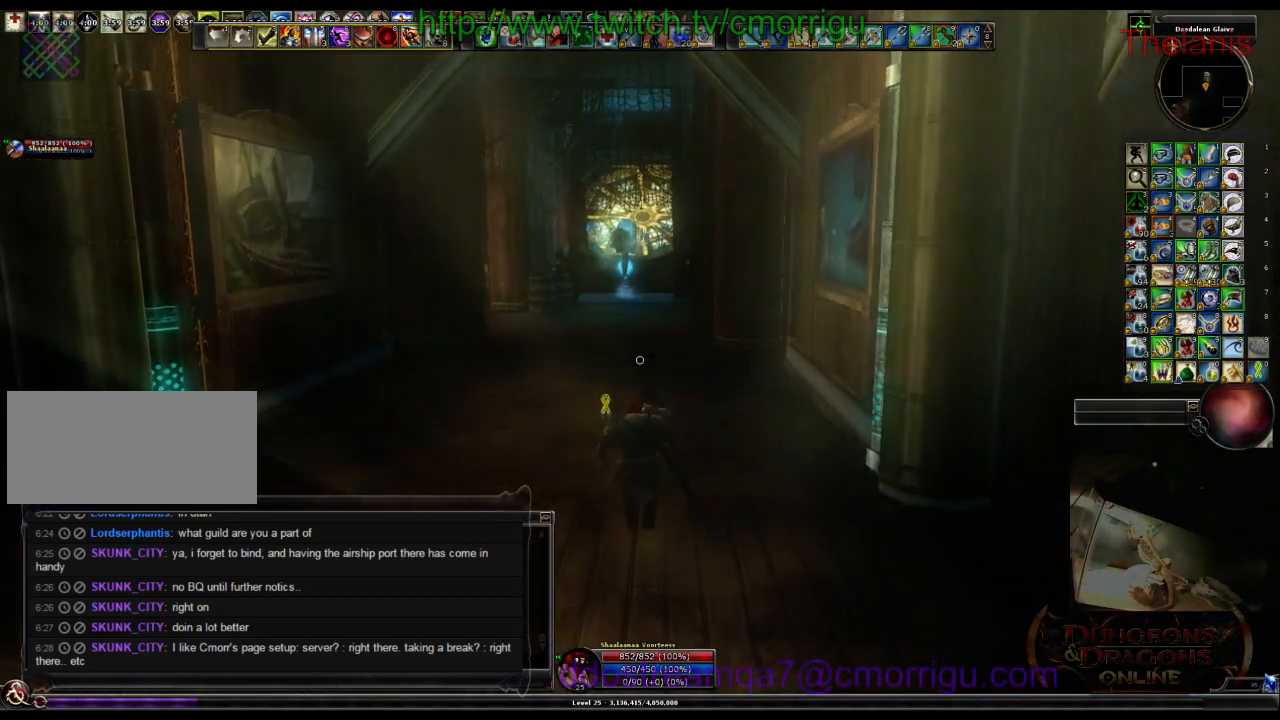
{"keys": ["w"], "events": [[400, "a", "up"]]}
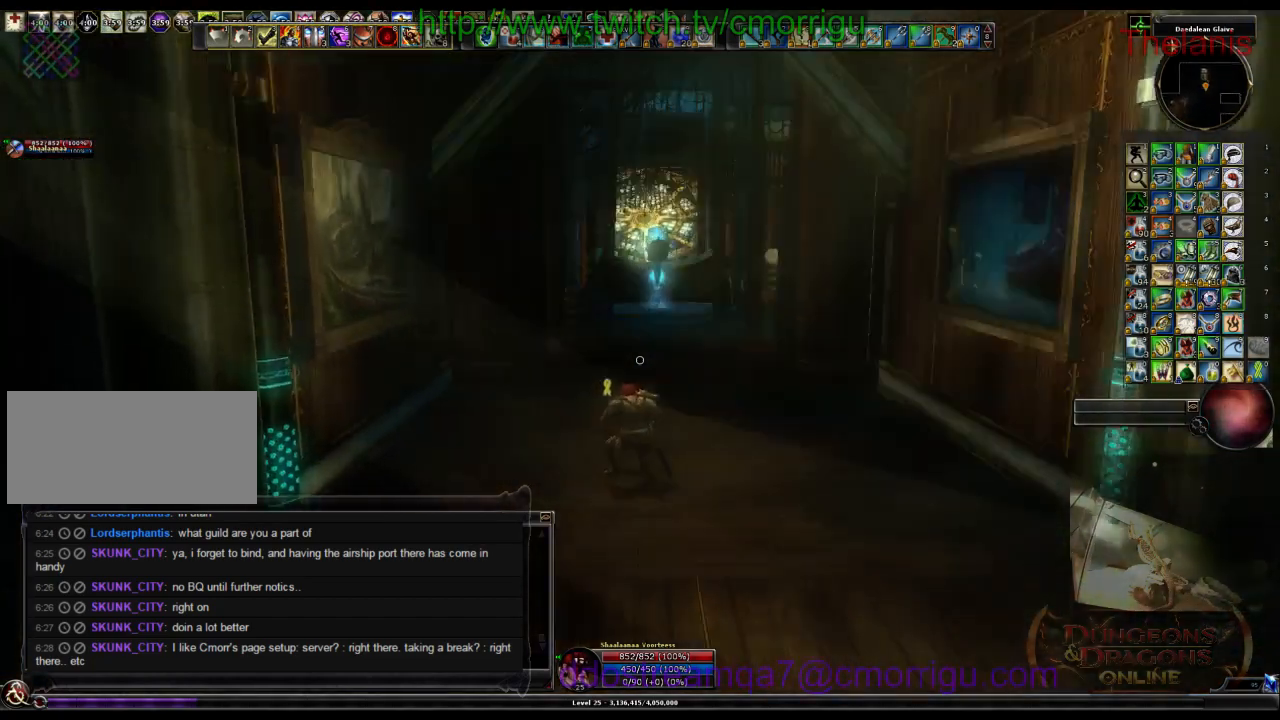
{"keys": ["w"], "events": []}
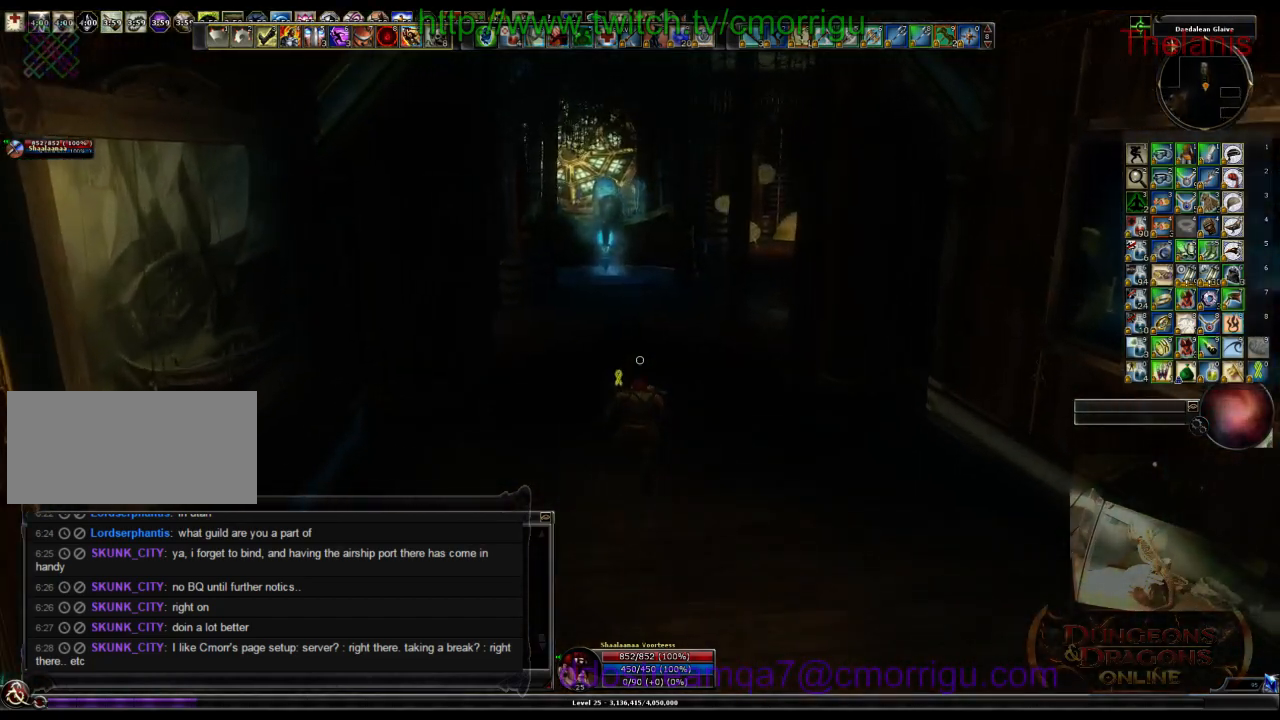
{"keys": ["w"], "events": []}
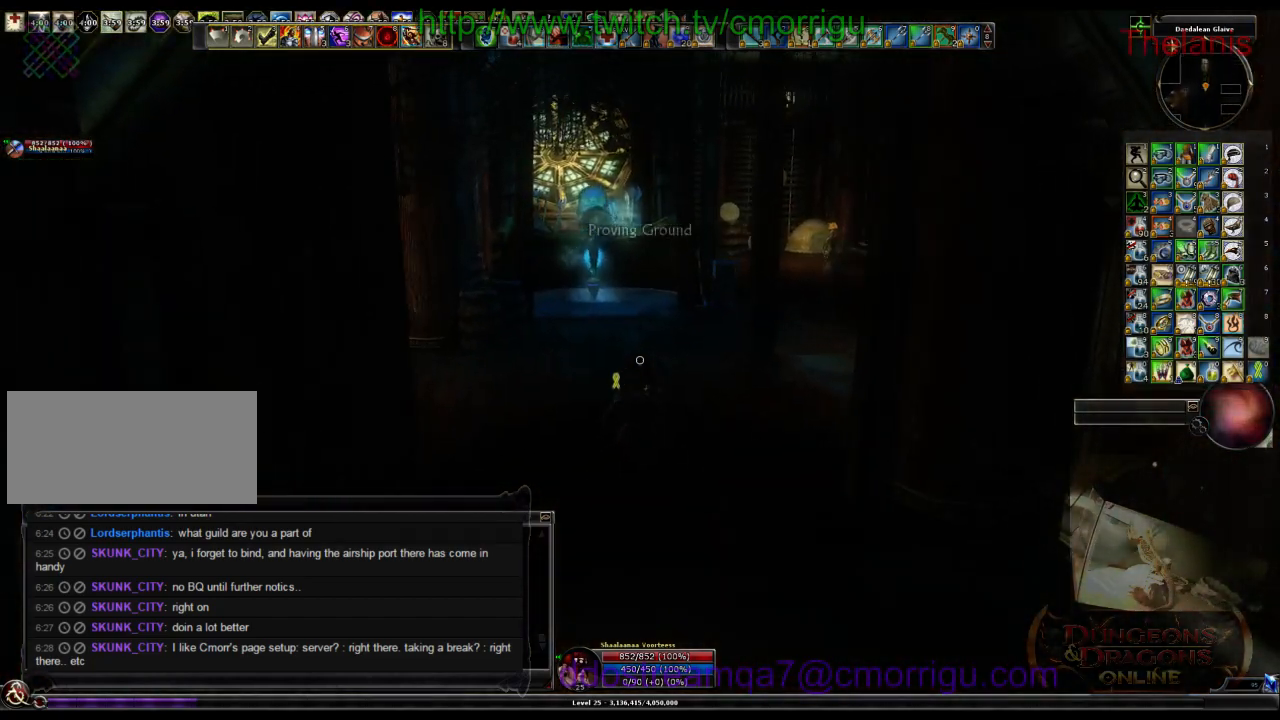
{"keys": ["w"], "events": []}
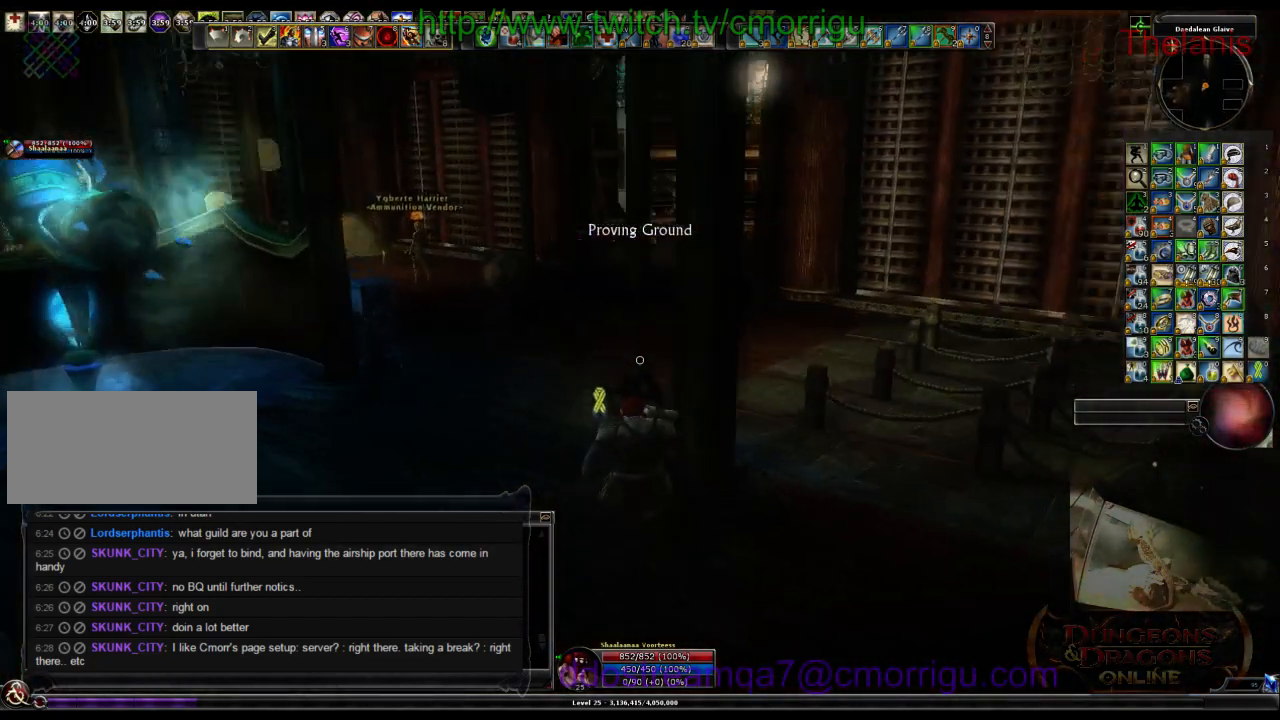
{"keys": ["w"], "events": []}
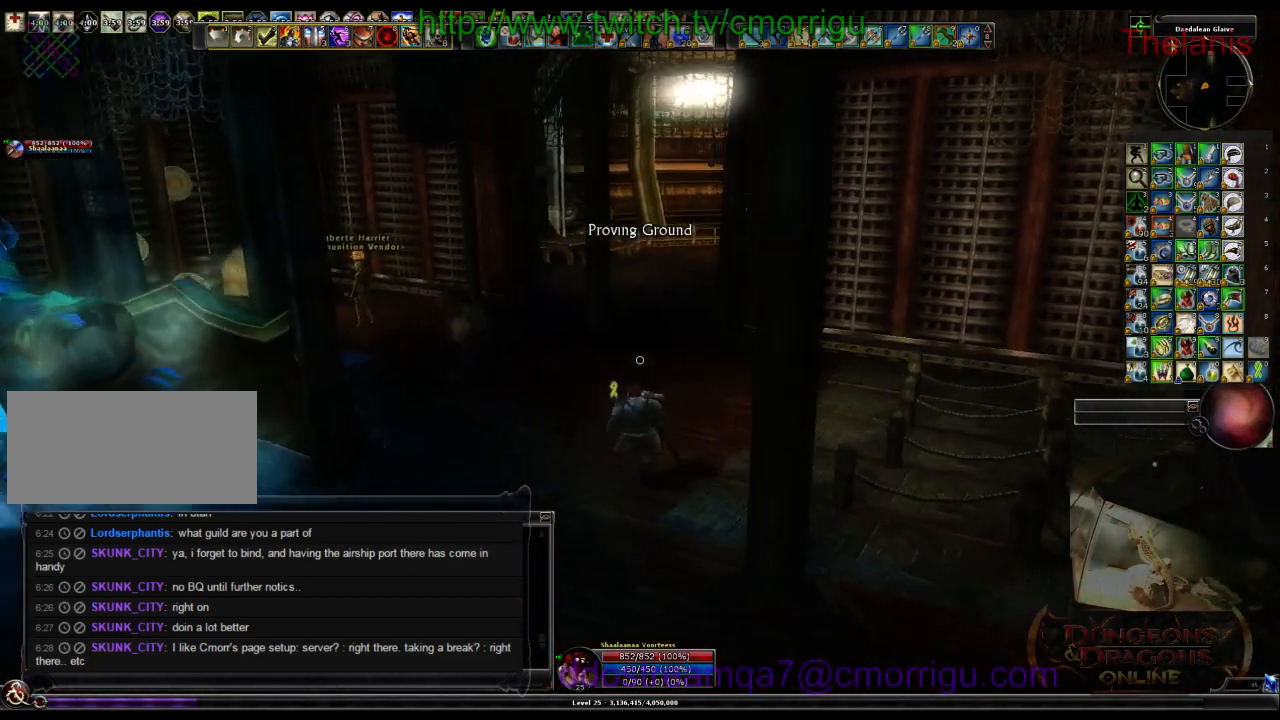
{"keys": ["w"], "events": []}
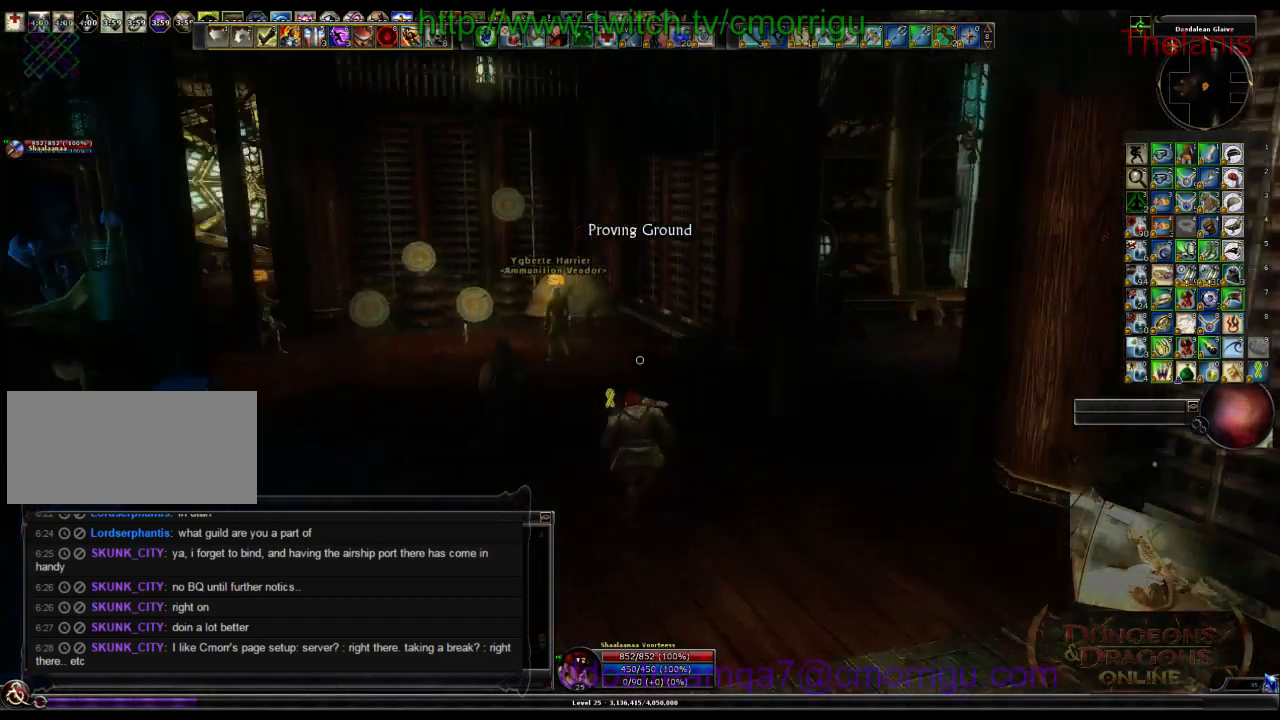
{"keys": ["w"], "events": []}
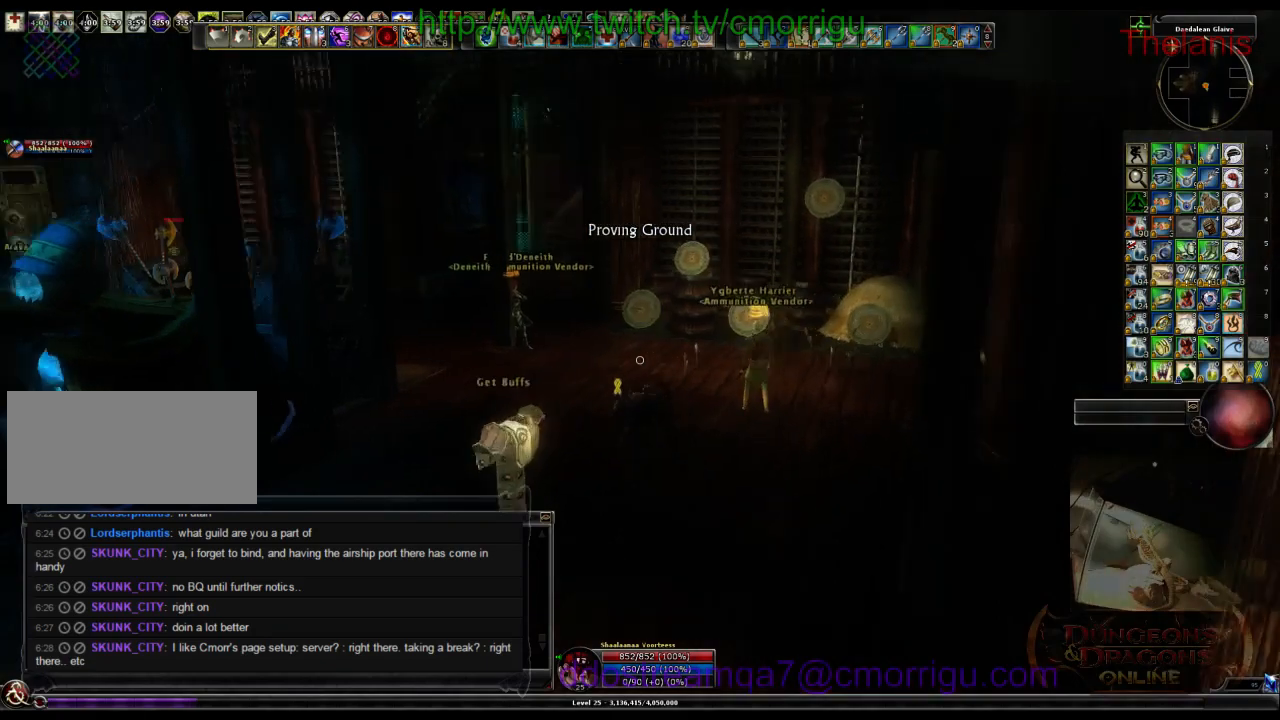
{"keys": ["w"], "events": []}
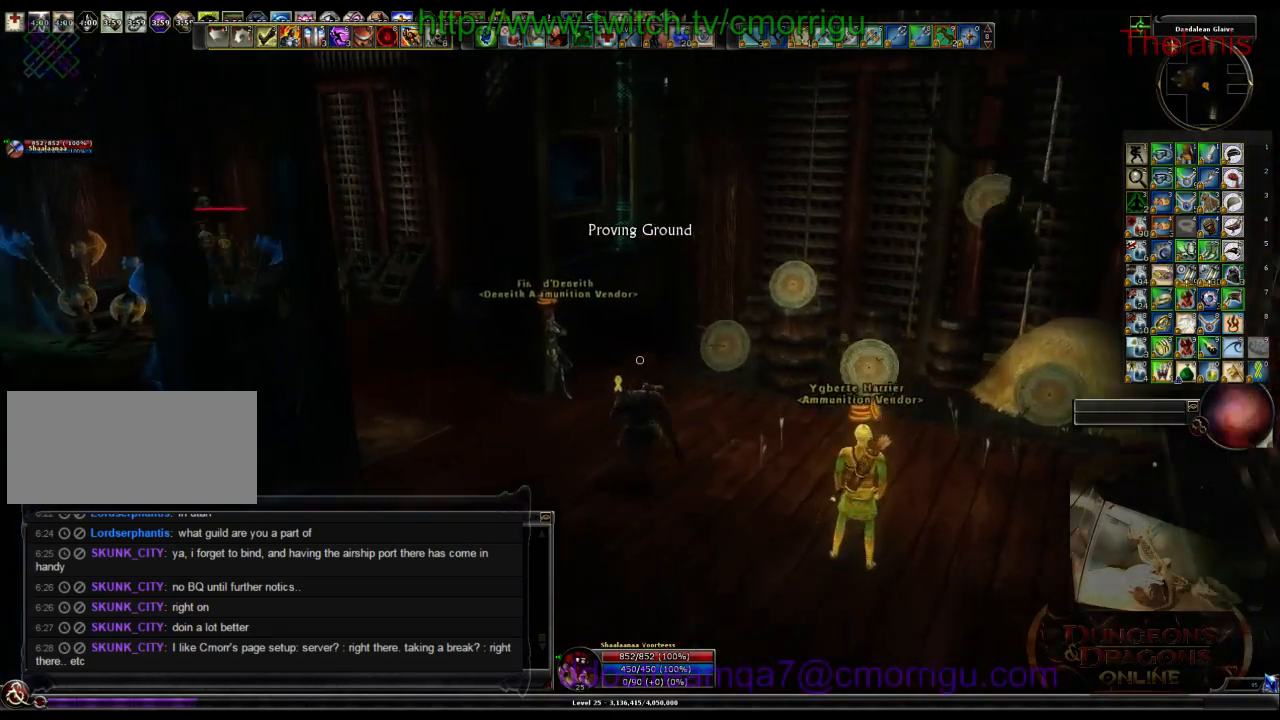
{"keys": ["a", "w"], "events": [[366, "a", "down"]]}
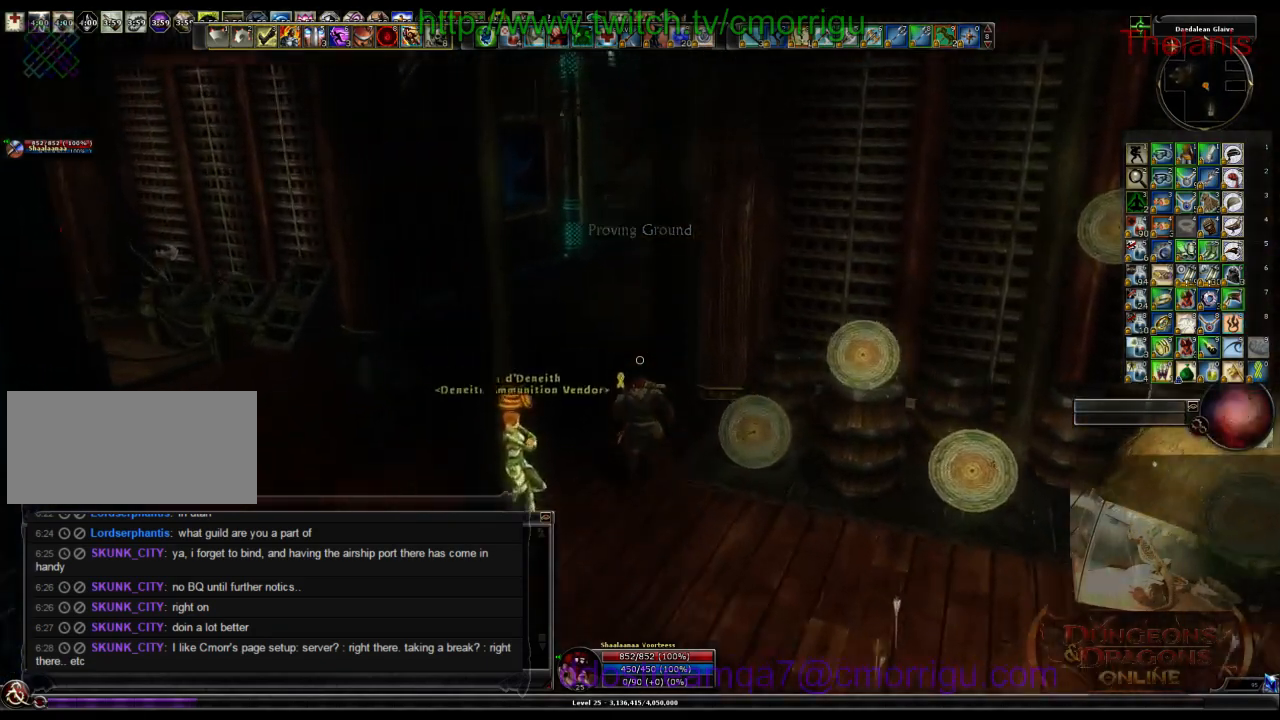
{"keys": ["a", "w"], "events": []}
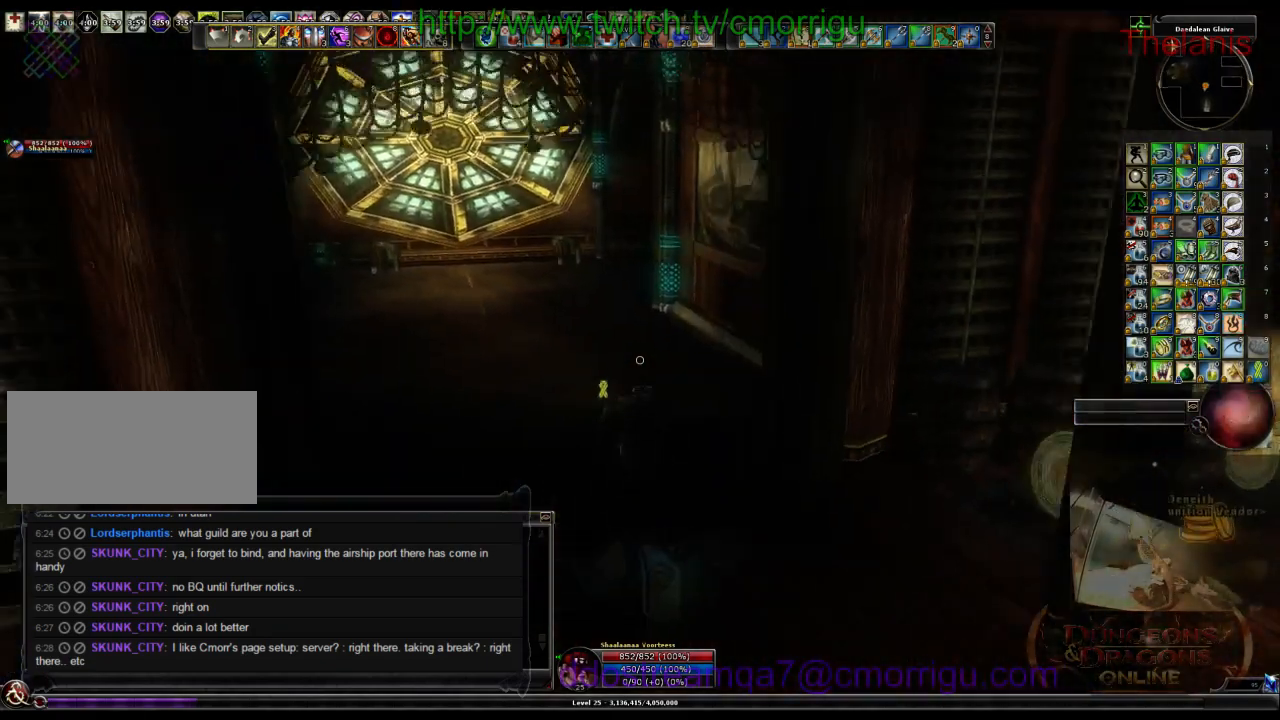
{"keys": ["w"], "events": [[500, "a", "up"]]}
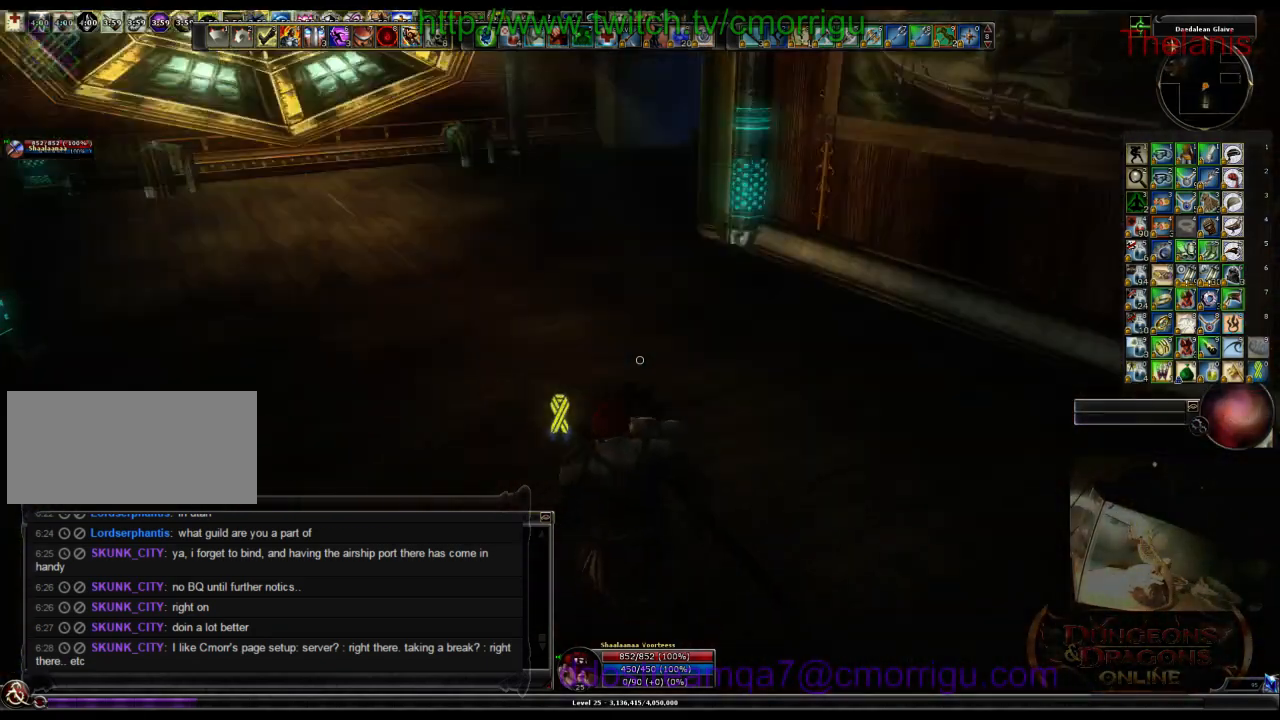
{"keys": ["w"], "events": []}
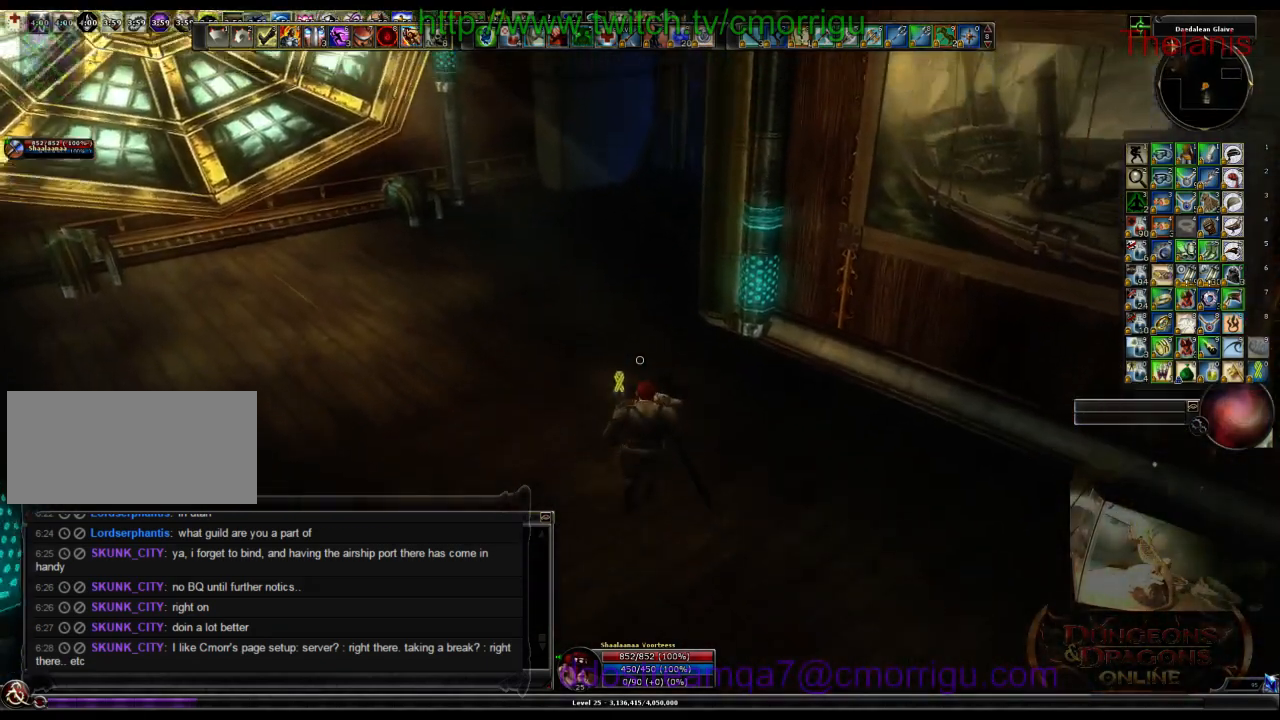
{"keys": ["a", "w"], "events": [[33, "a", "down"]]}
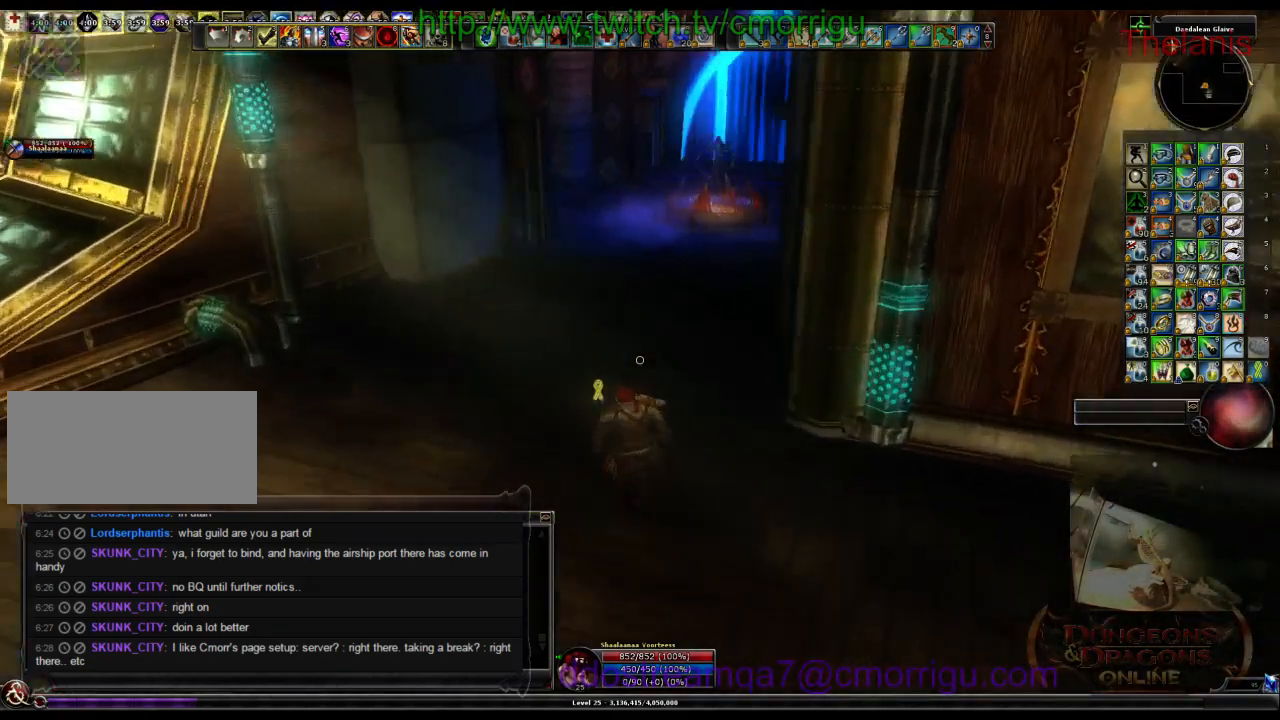
{"keys": []}
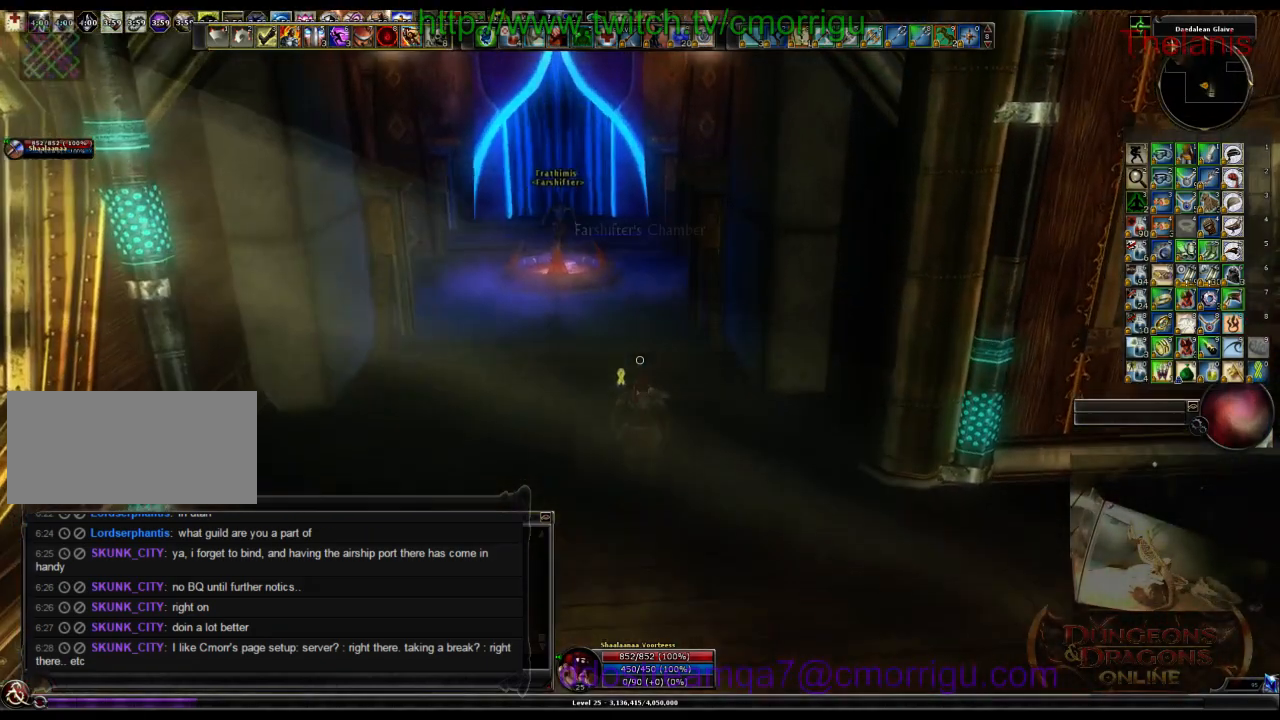
{"keys": [], "events": [[233, "o", "down"], [433, "o", "up"]]}
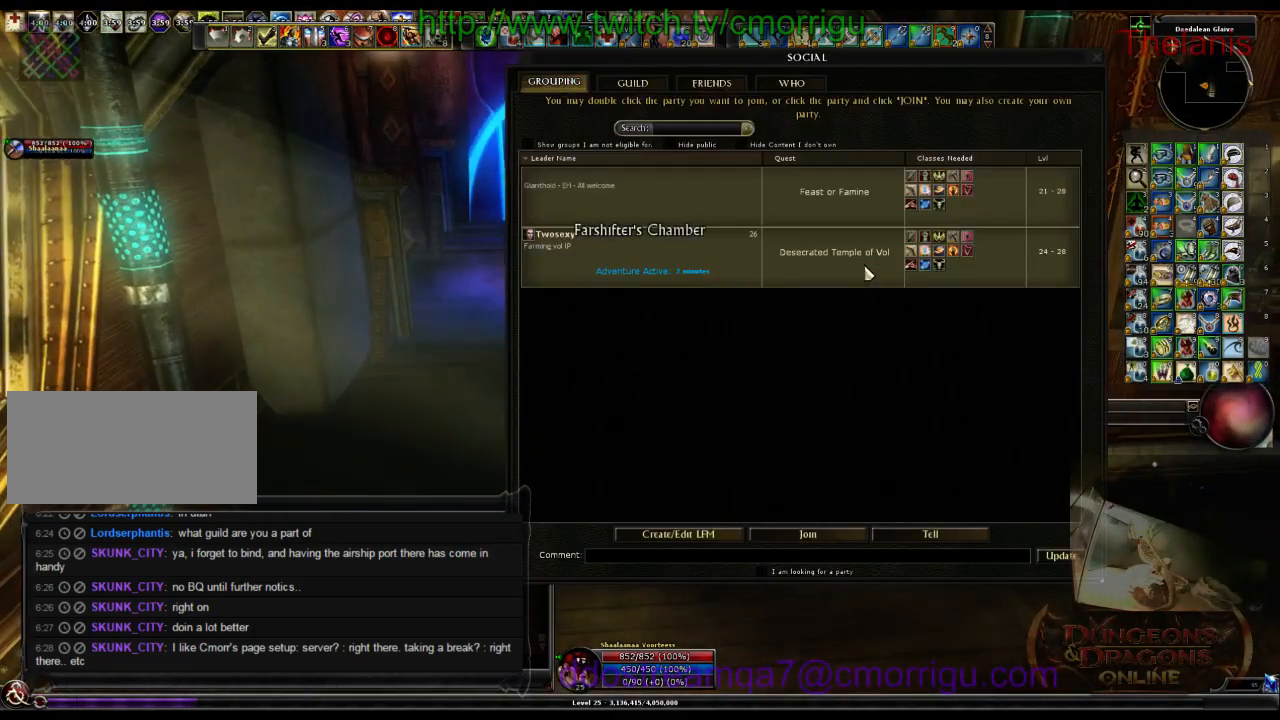
{"keys": [], "events": []}
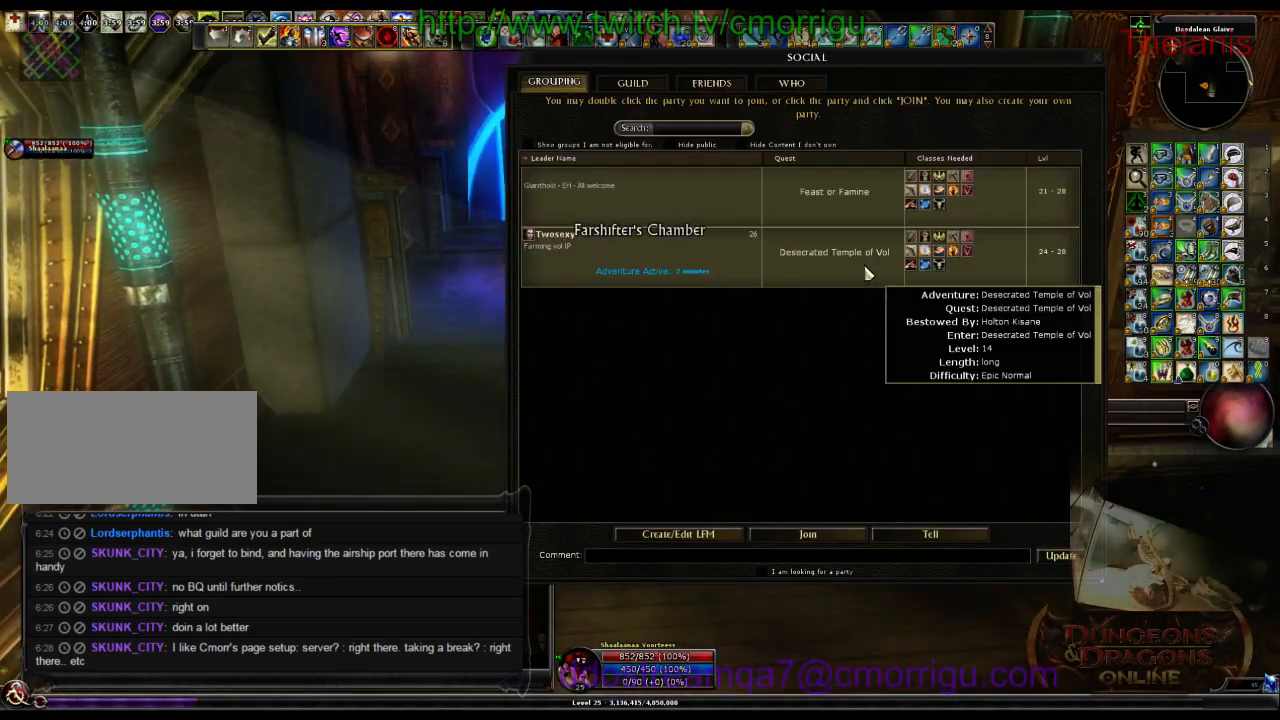
{"keys": [], "events": []}
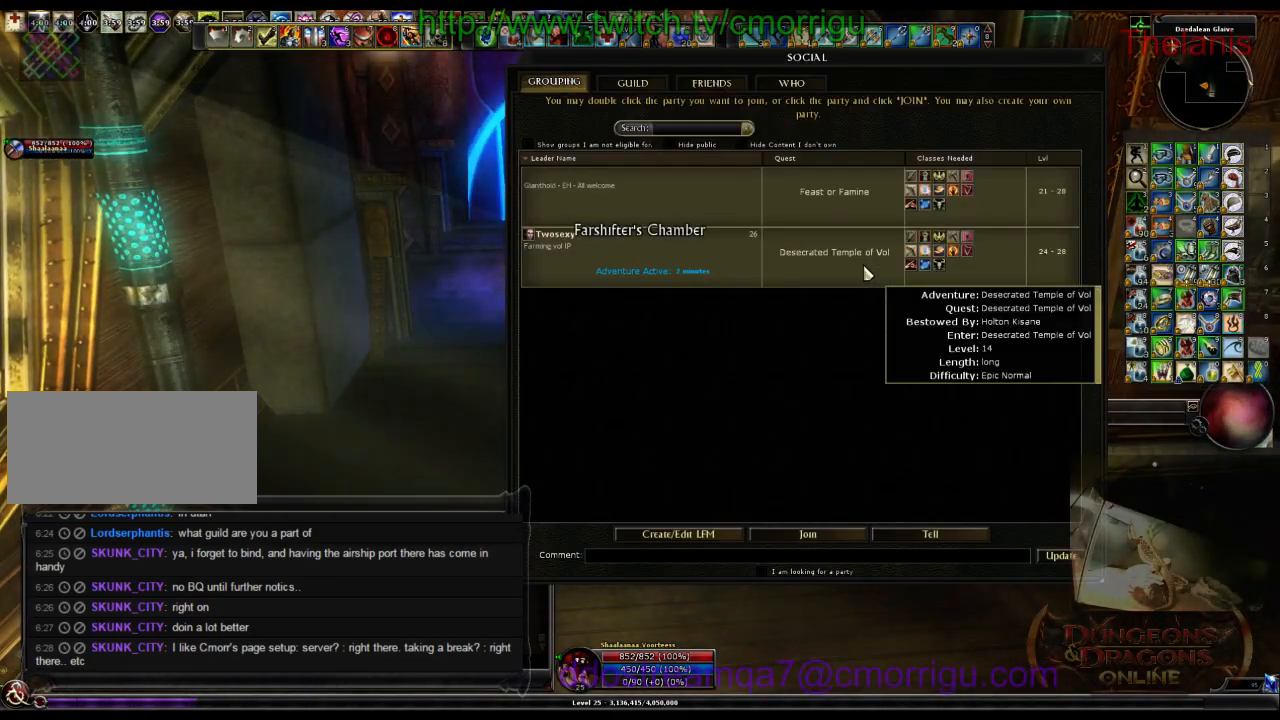
{"keys": [], "events": []}
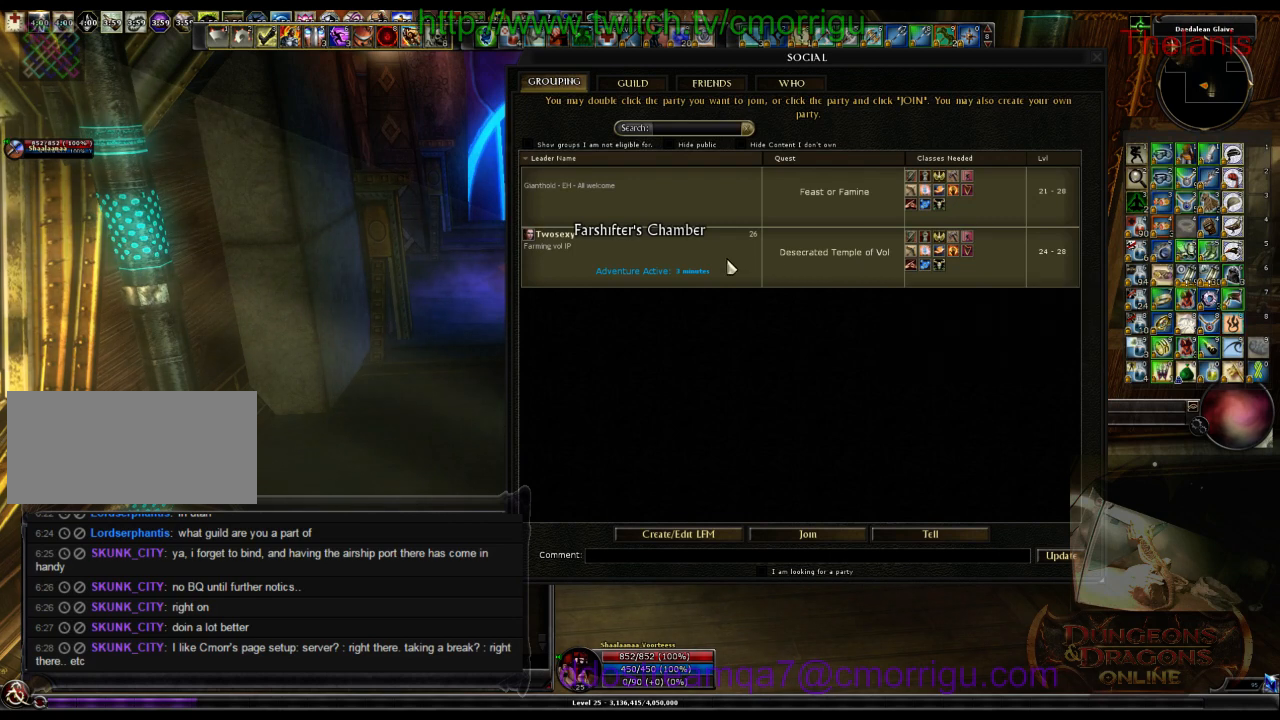
{"keys": [], "events": []}
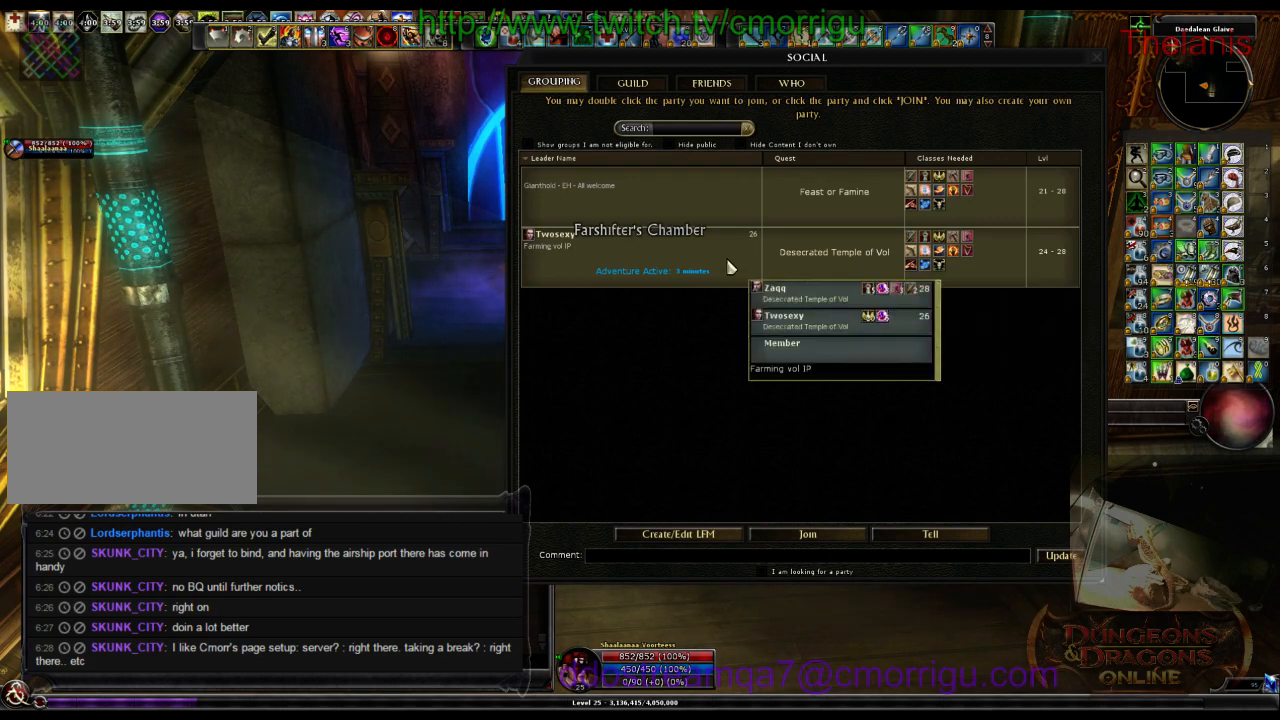
{"keys": [], "events": []}
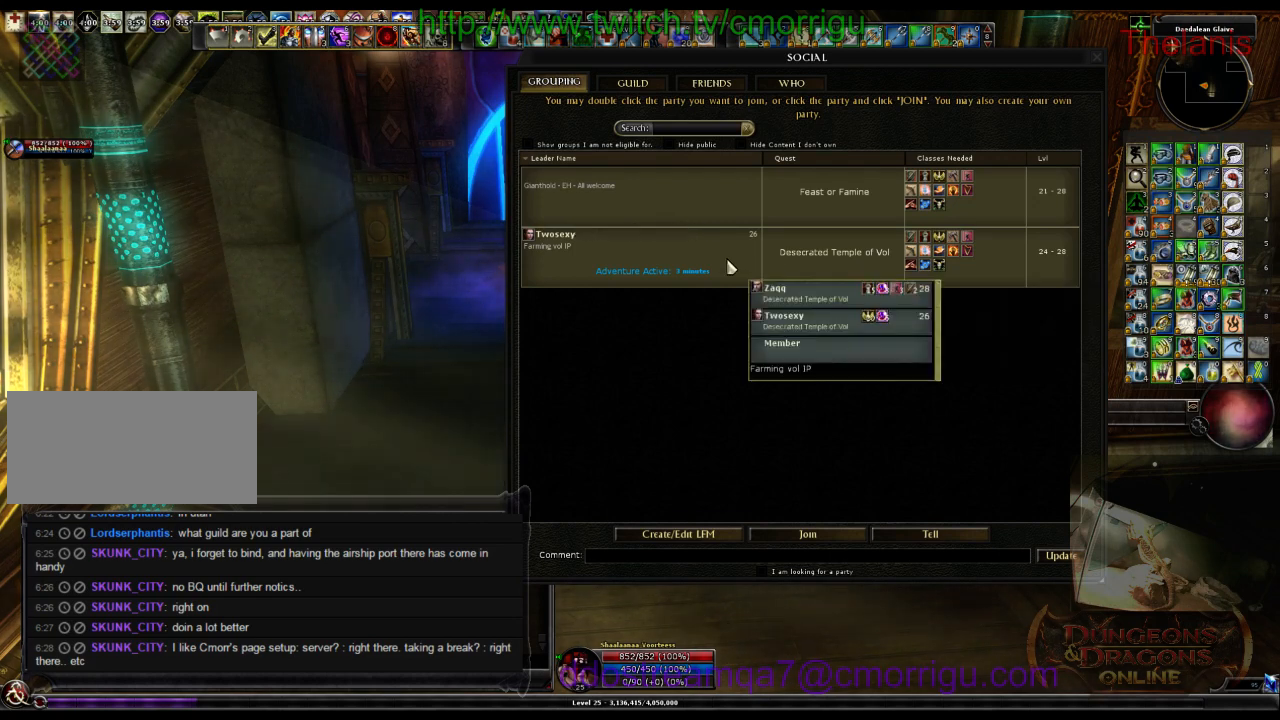
{"keys": [], "events": []}
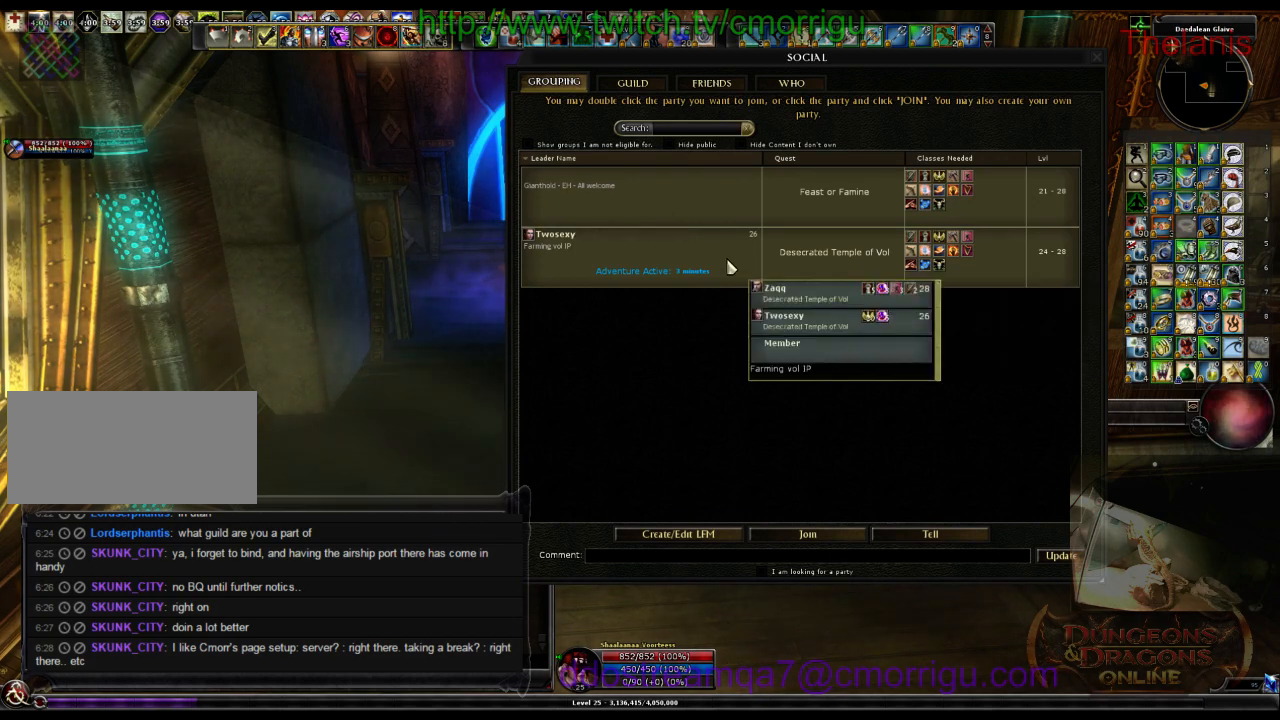
{"keys": [], "events": []}
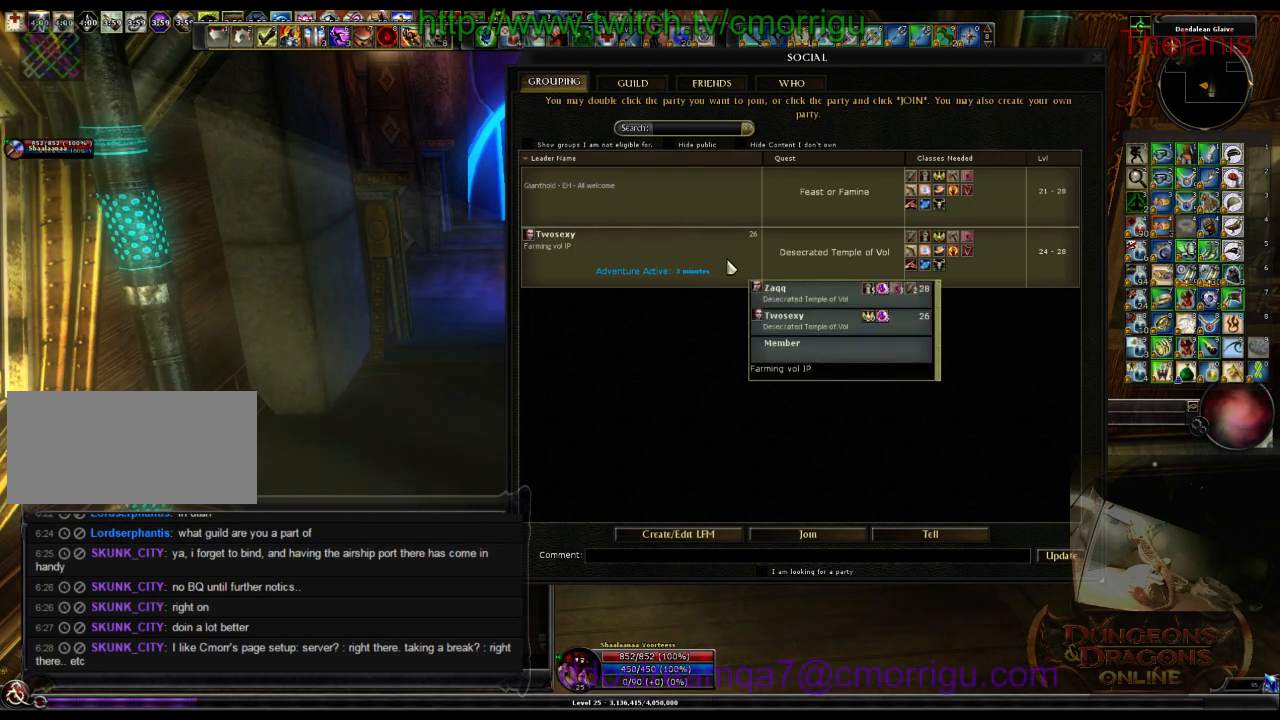
{"keys": [], "events": []}
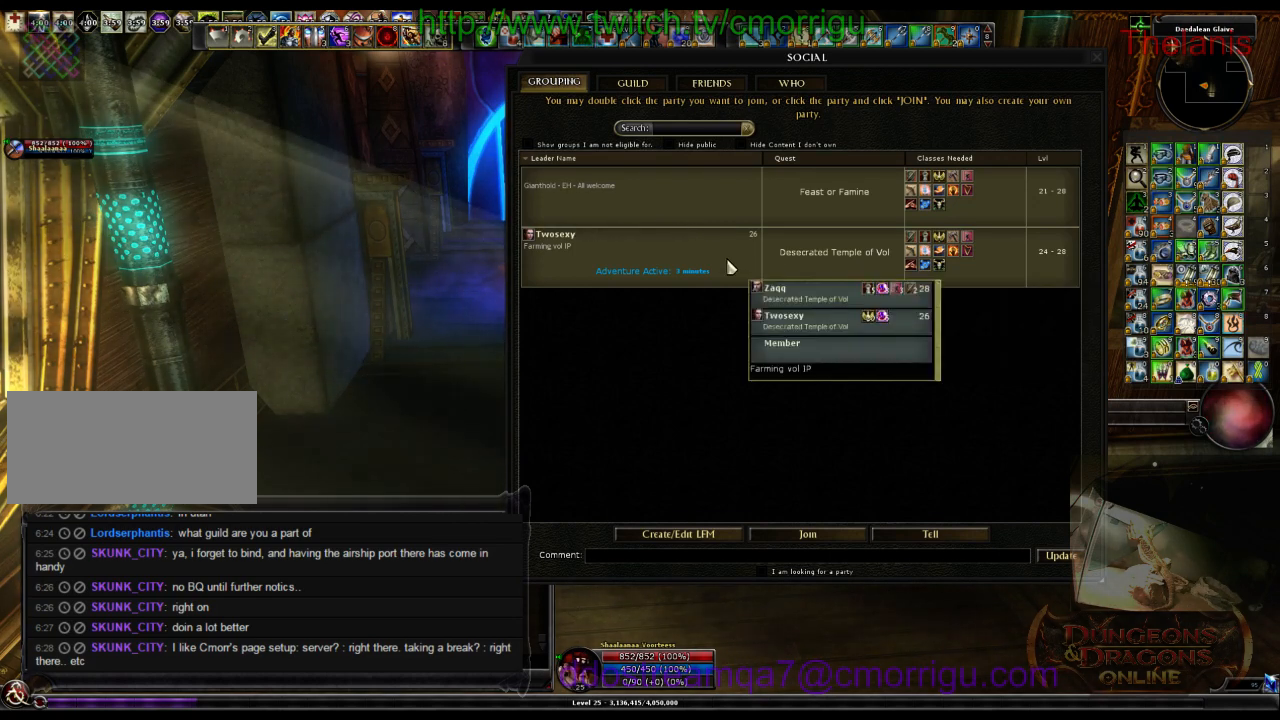
{"keys": [], "events": []}
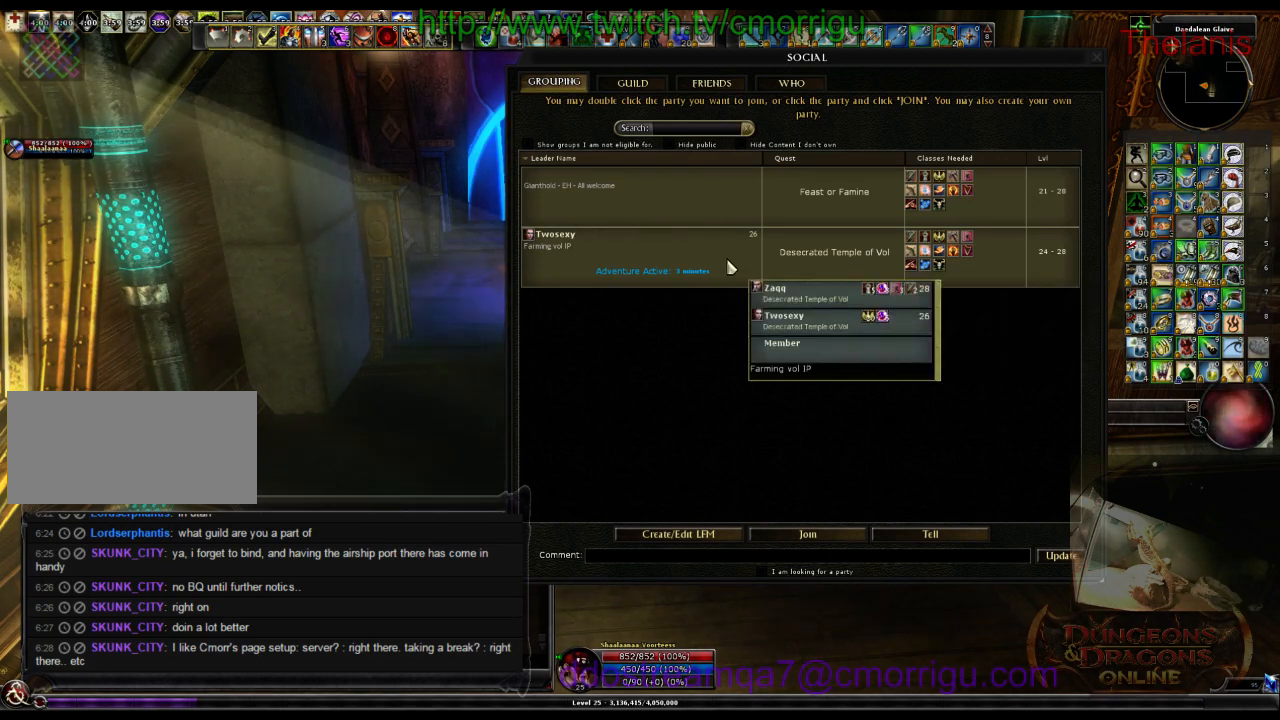
{"keys": ["o"], "events": [[433, "o", "down"]]}
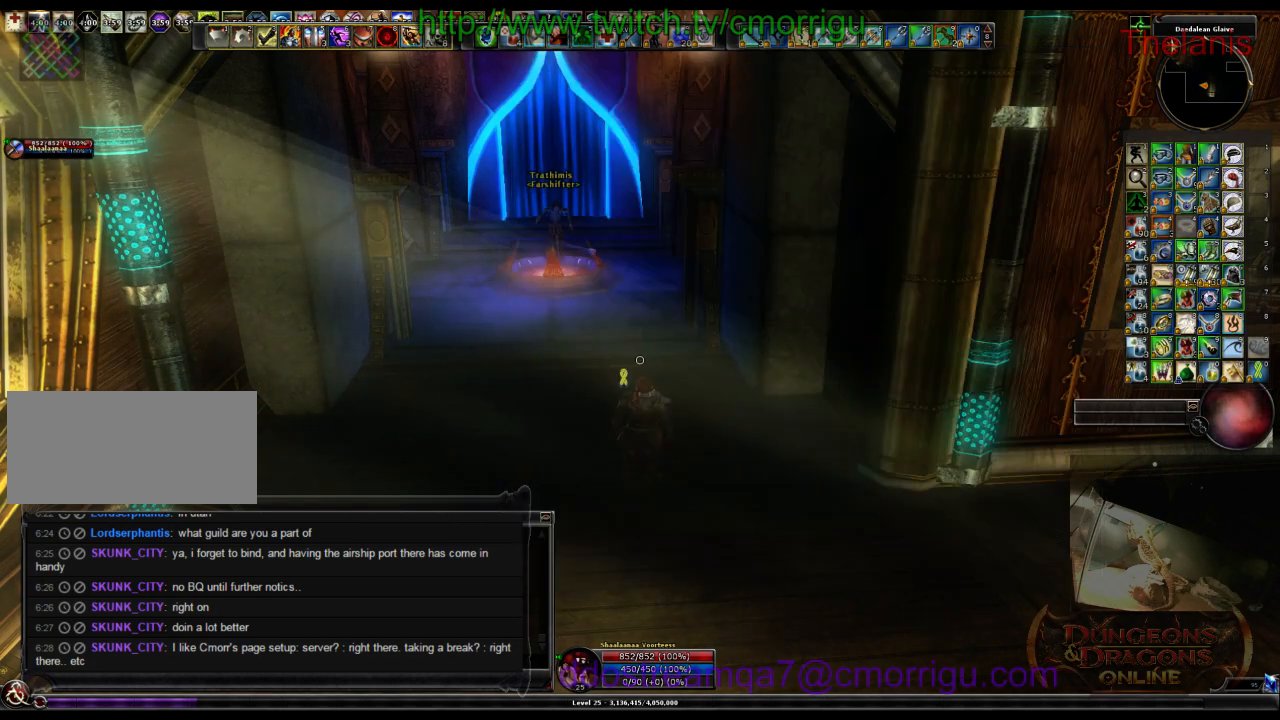
{"keys": [], "events": [[100, "o", "up"]]}